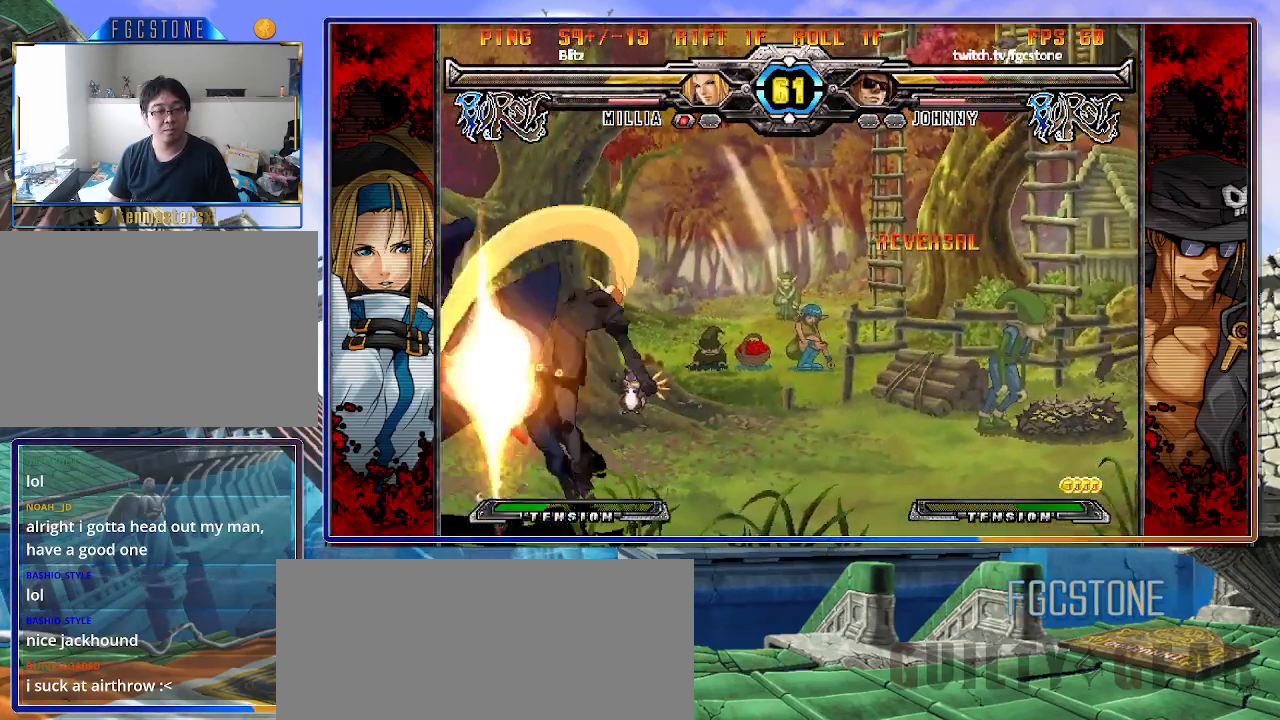
Gameplay with a controller (arcade stick); each line is a JSON object with the inputs held at the frame after it. "events" lists button and stick changes between this image and that frame as [ms after this image, input, new state], when the widget could be followed in between. Not read: L3 R3.
{"buttons": [], "left_stick": "right", "events": [[133, "left_stick", "left"], [333, "K", "down"], [367, "S", "down"], [383, "K", "up"], [383, "left_stick", "center"], [433, "left_stick", "right"], [467, "S", "up"]]}
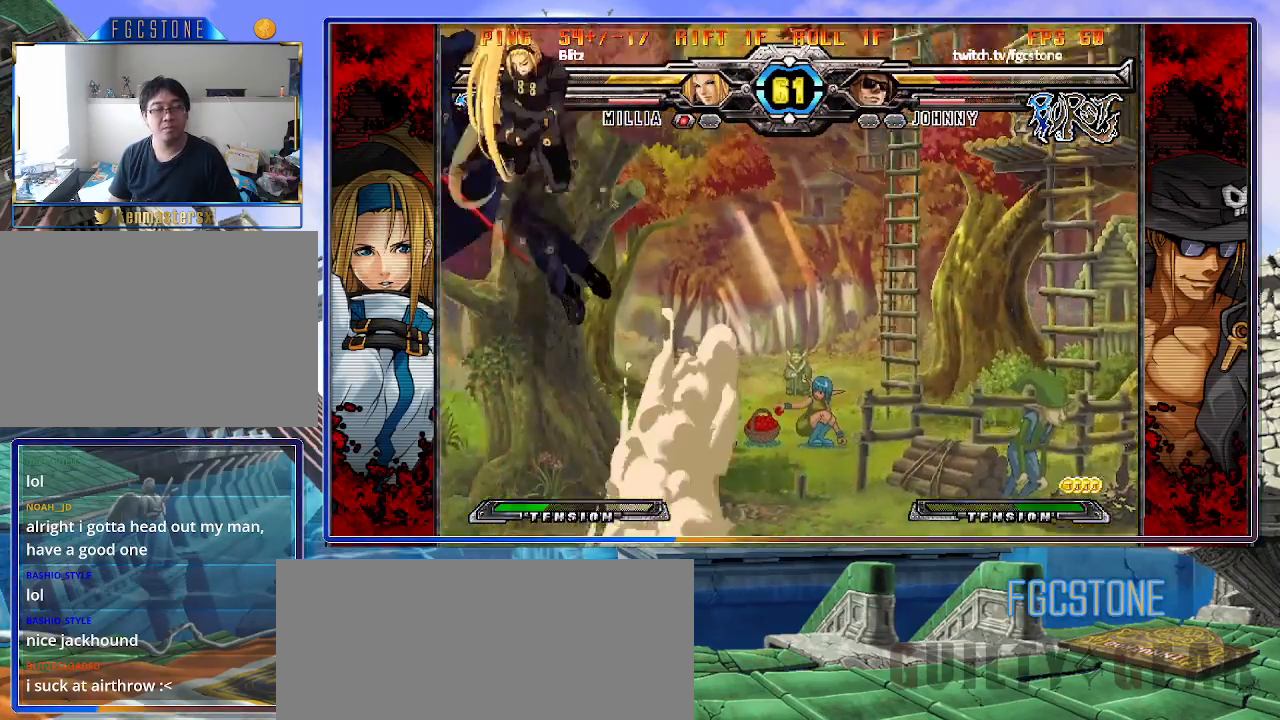
{"buttons": [], "left_stick": "right", "events": []}
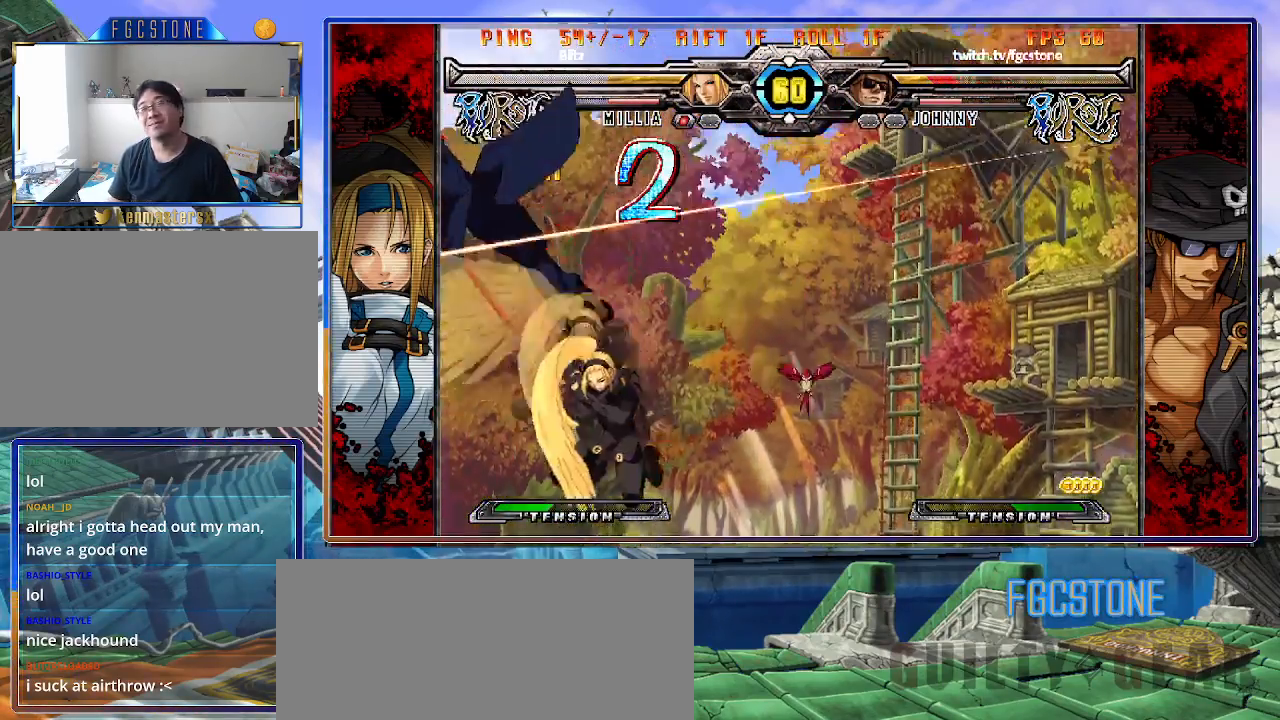
{"buttons": ["P"], "left_stick": "right", "events": [[417, "P", "down"]]}
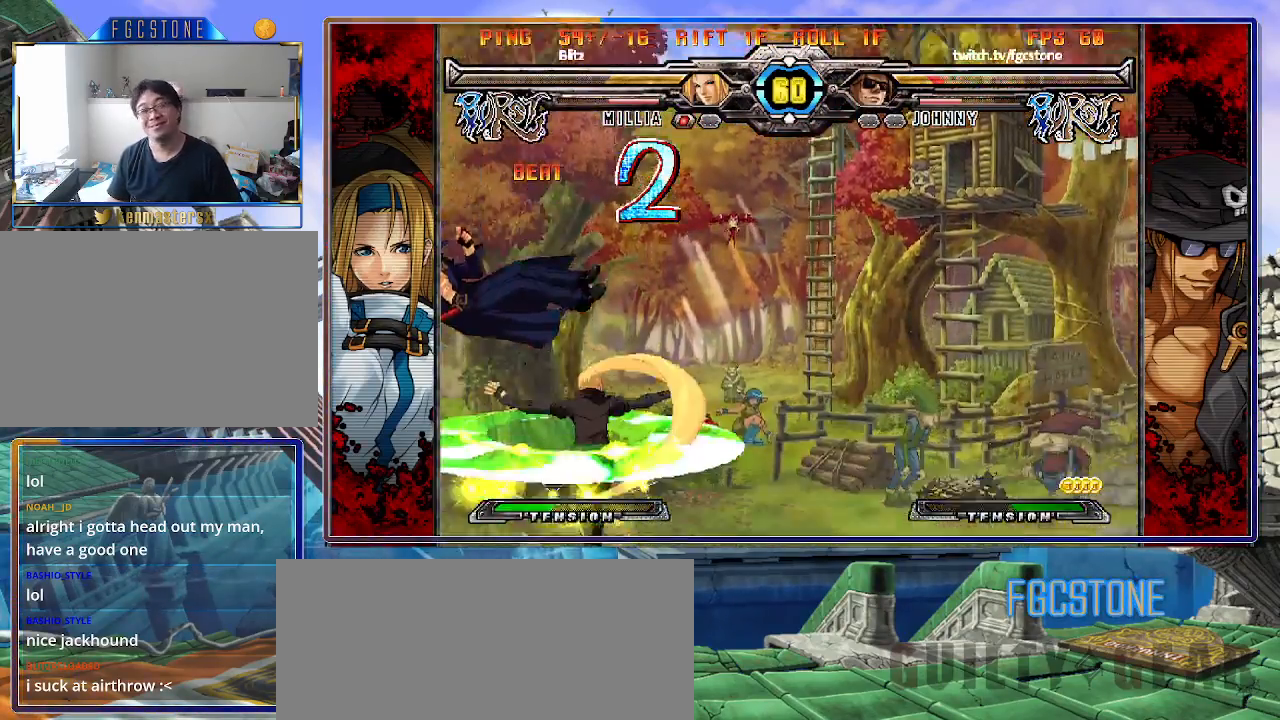
{"buttons": ["K", "P"], "left_stick": "right", "events": [[33, "S", "down"], [67, "P", "up"], [100, "K", "down"], [100, "P", "down"], [133, "S", "up"], [200, "K", "up"], [200, "P", "up"], [200, "S", "down"], [267, "K", "down"], [267, "P", "down"], [317, "S", "up"], [350, "S", "down"], [367, "K", "up"], [367, "P", "up"], [433, "K", "down"], [433, "P", "down"], [467, "S", "up"]]}
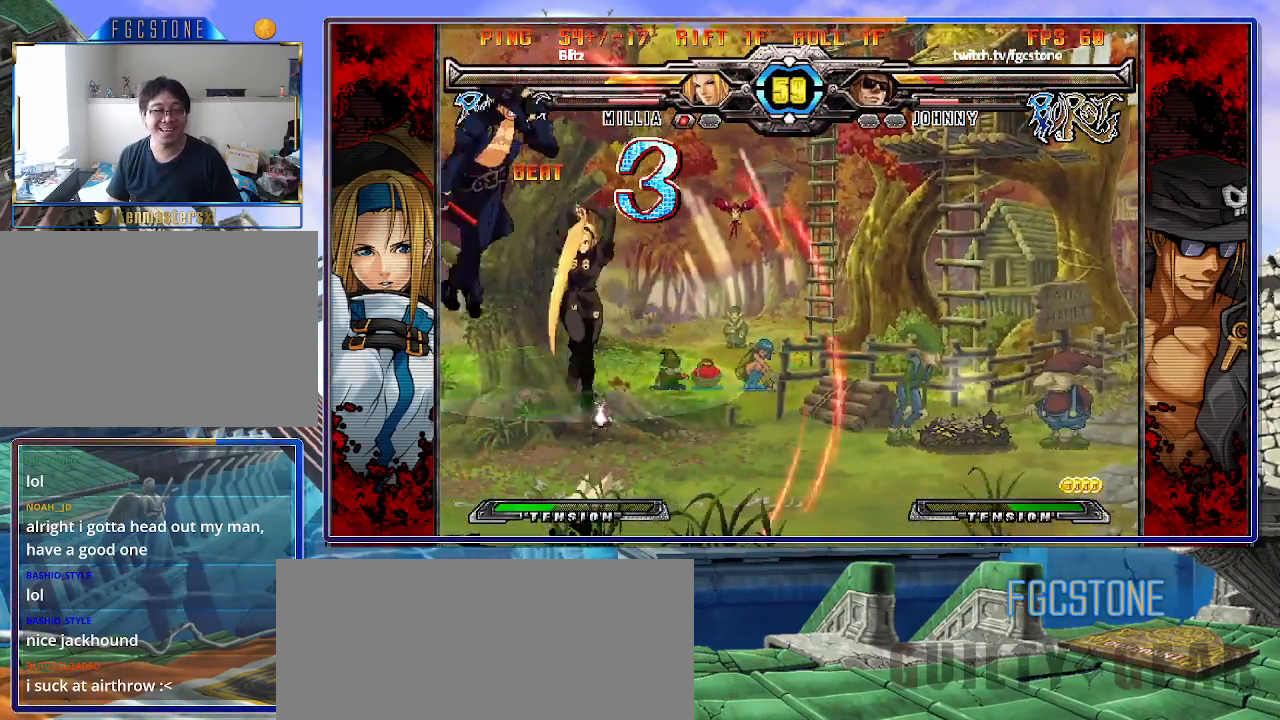
{"buttons": ["S"], "left_stick": "right", "events": [[33, "K", "up"], [33, "P", "up"], [33, "S", "down"], [100, "K", "down"], [133, "P", "down"], [133, "S", "up"], [167, "P", "up"], [200, "S", "down"], [217, "K", "up"], [250, "K", "down"], [300, "S", "up"], [333, "S", "down"], [367, "K", "up"], [417, "K", "down"], [433, "S", "up"], [500, "K", "up"], [500, "S", "down"]]}
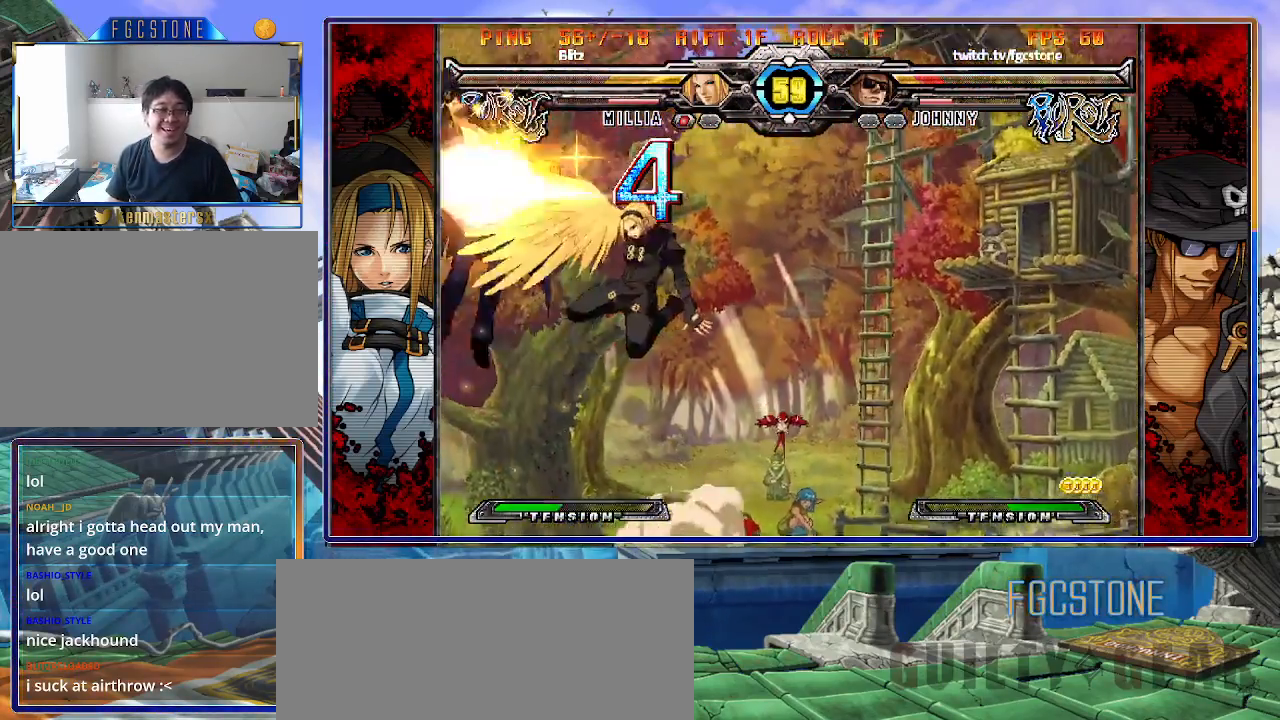
{"buttons": ["S"], "left_stick": "right", "events": [[67, "K", "down"], [117, "S", "up"], [133, "S", "down"], [183, "K", "up"], [217, "K", "down"], [267, "S", "up"], [300, "S", "down"], [350, "K", "up"], [367, "K", "down"], [417, "S", "up"], [467, "S", "down"], [500, "K", "up"]]}
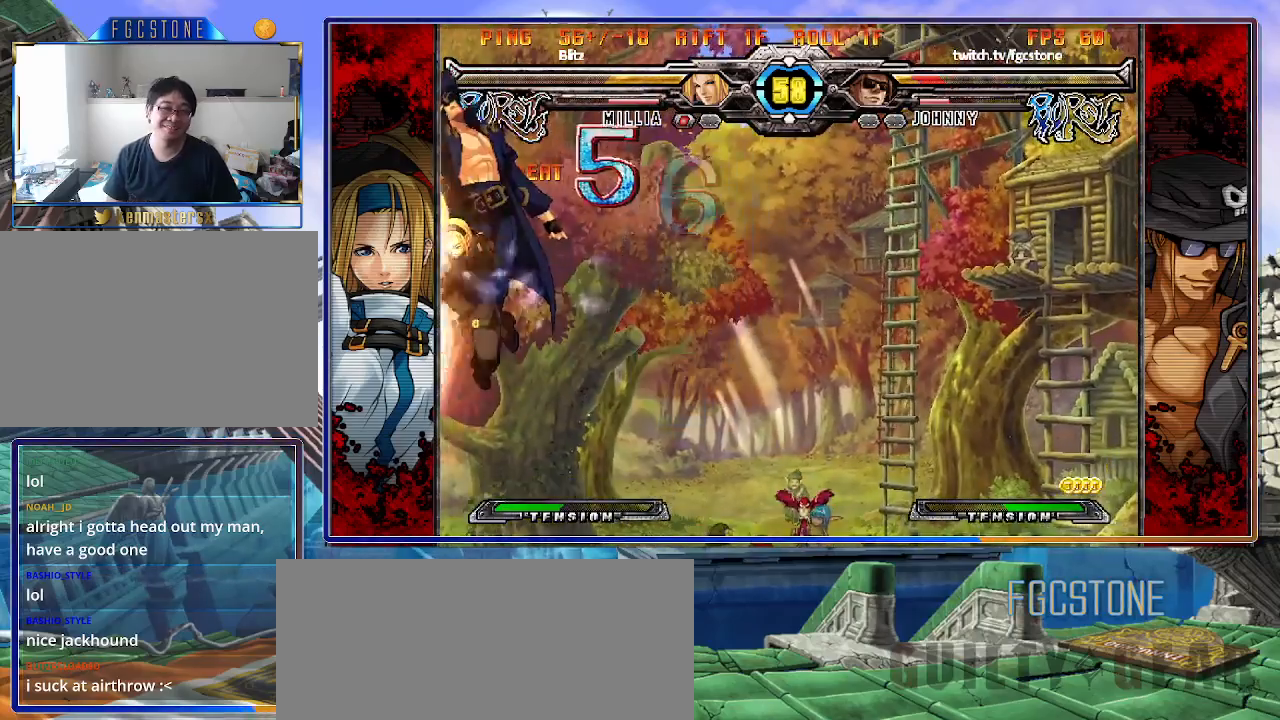
{"buttons": ["K", "S"], "left_stick": "right", "events": [[33, "K", "down"], [83, "S", "up"], [117, "S", "down"], [150, "K", "up"], [200, "K", "down"], [233, "S", "up"], [283, "S", "down"], [300, "K", "up"], [367, "K", "down"]]}
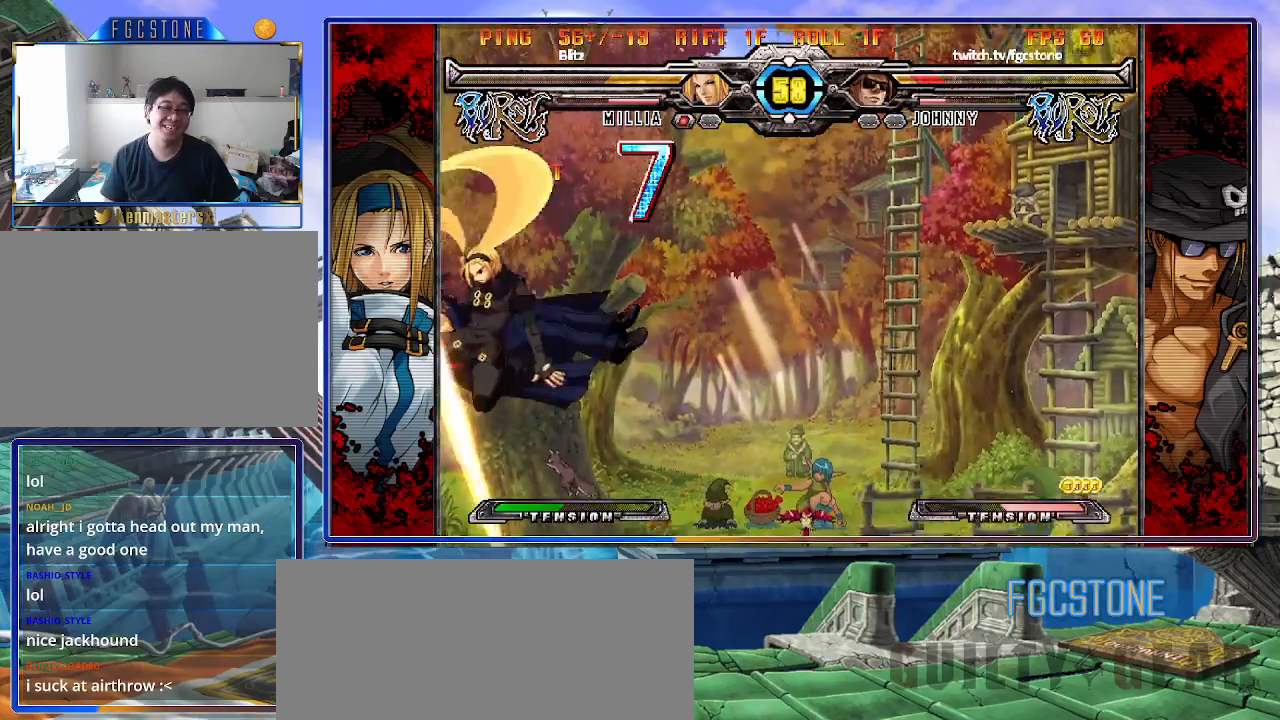
{"buttons": ["K", "S"], "left_stick": "right", "events": [[50, "S", "up"], [117, "K", "up"], [117, "S", "down"], [167, "K", "down"], [217, "S", "up"], [250, "S", "down"], [283, "K", "up"], [333, "K", "down"], [383, "S", "up"], [417, "S", "down"], [450, "K", "up"], [500, "K", "down"]]}
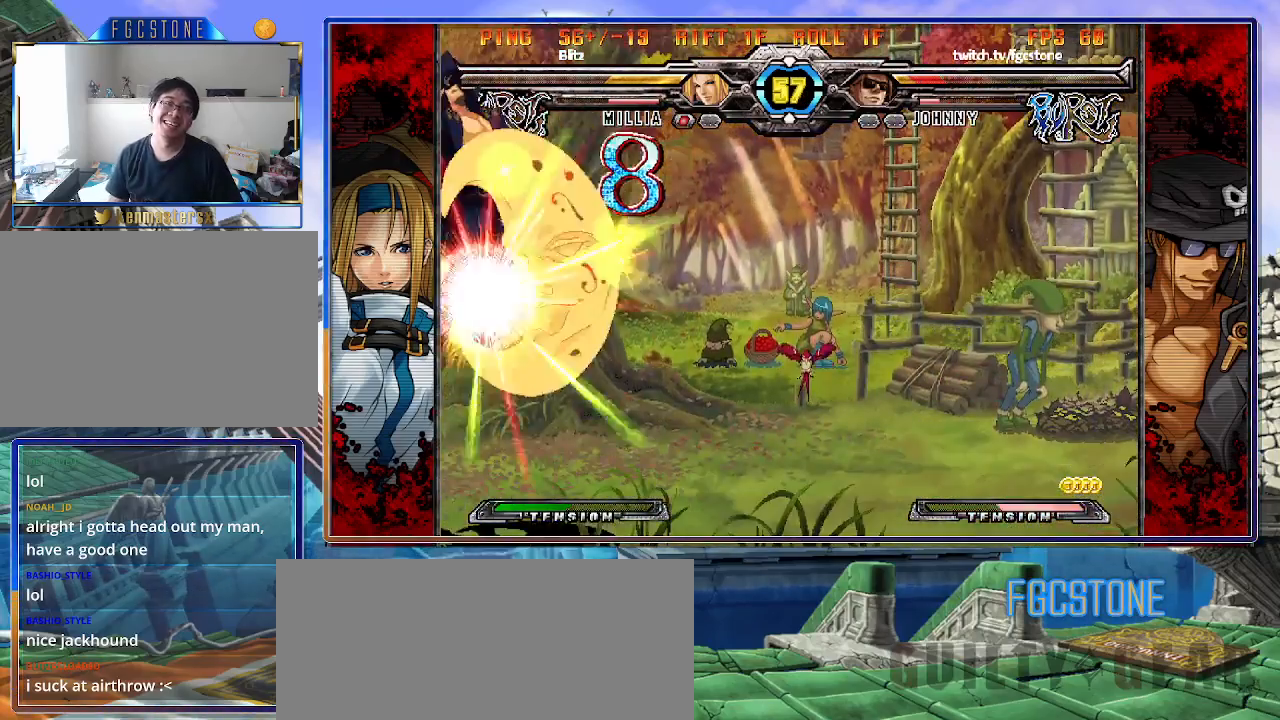
{"buttons": ["K"], "left_stick": "right", "events": [[33, "S", "up"], [83, "S", "down"], [117, "K", "up"], [150, "K", "down"], [200, "S", "up"], [233, "S", "down"], [267, "K", "up"], [317, "K", "down"], [333, "S", "up"], [417, "S", "down"], [450, "K", "up"], [483, "K", "down"], [500, "S", "up"]]}
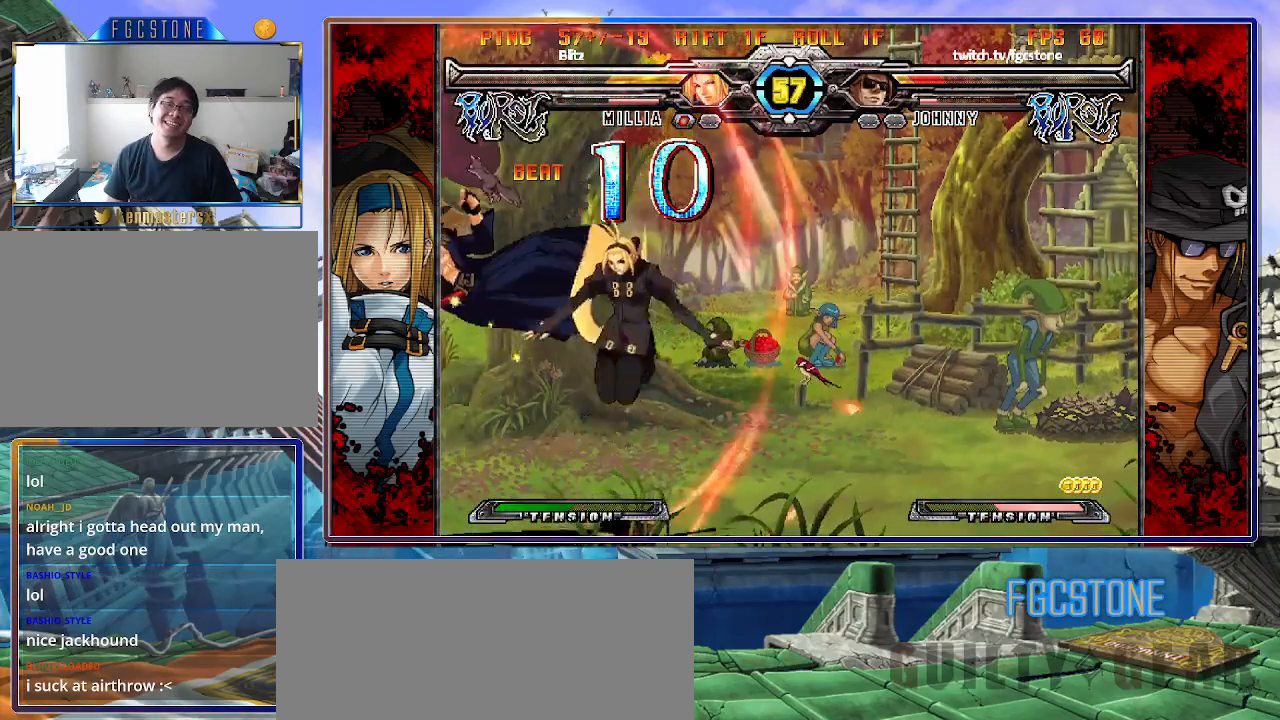
{"buttons": ["K"], "left_stick": "right", "events": [[67, "S", "down"], [100, "K", "up"], [117, "K", "down"], [150, "S", "up"], [233, "S", "down"], [250, "K", "up"], [300, "K", "down"], [300, "S", "up"], [367, "S", "down"], [400, "K", "up"], [433, "K", "down"], [450, "S", "up"]]}
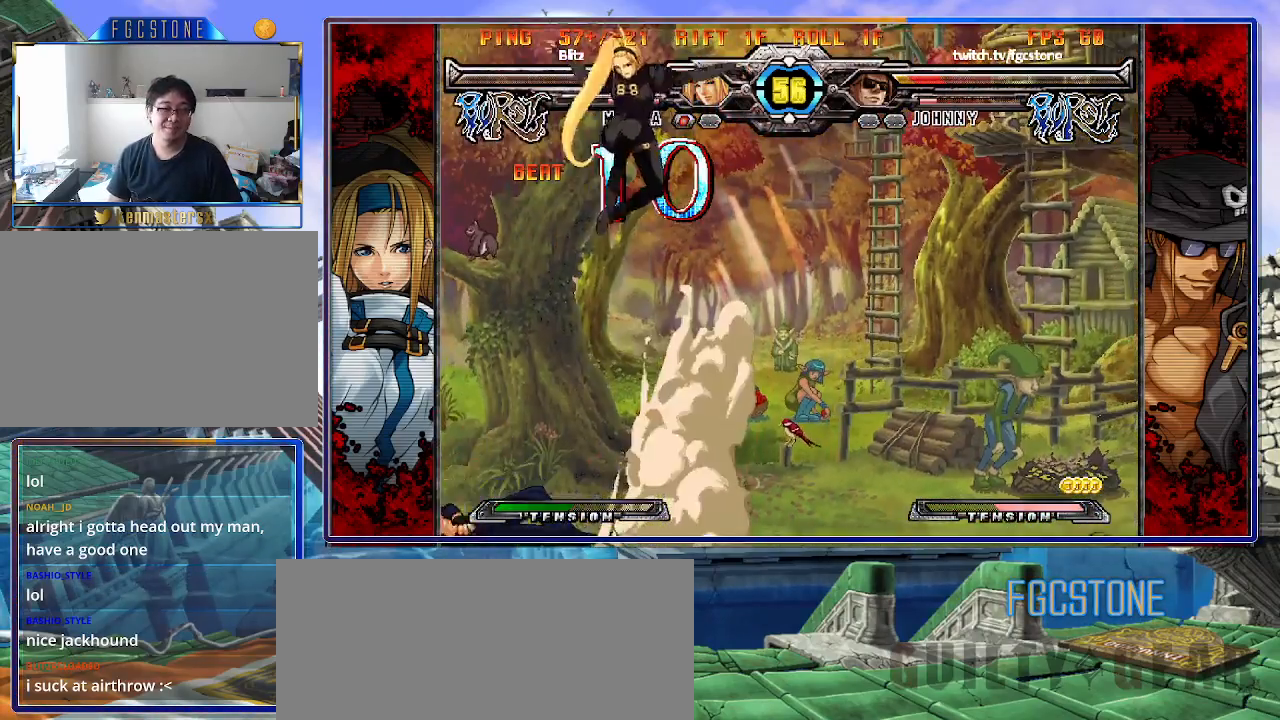
{"buttons": [], "left_stick": "center", "events": [[83, "K", "up"], [333, "left_stick", "center"], [417, "left_stick", "right"], [500, "left_stick", "center"]]}
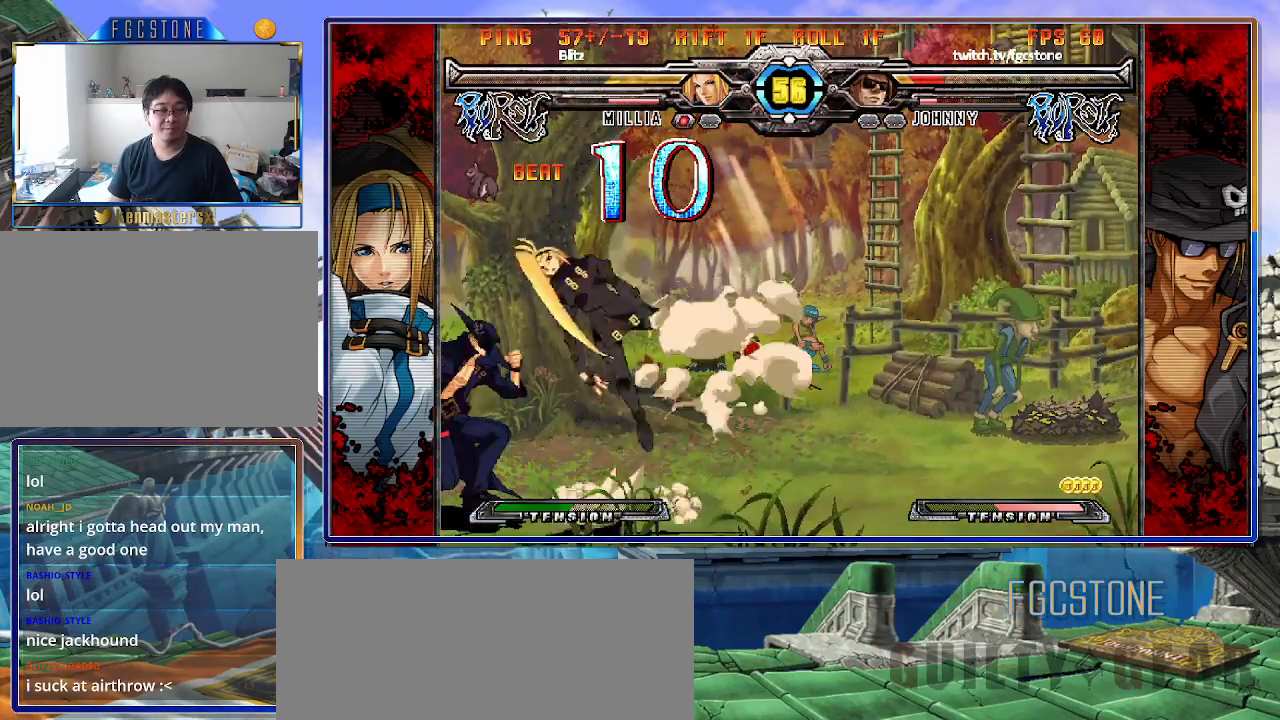
{"buttons": [], "left_stick": "right", "events": [[67, "left_stick", "right"], [233, "left_stick", "left"], [317, "left_stick", "right"]]}
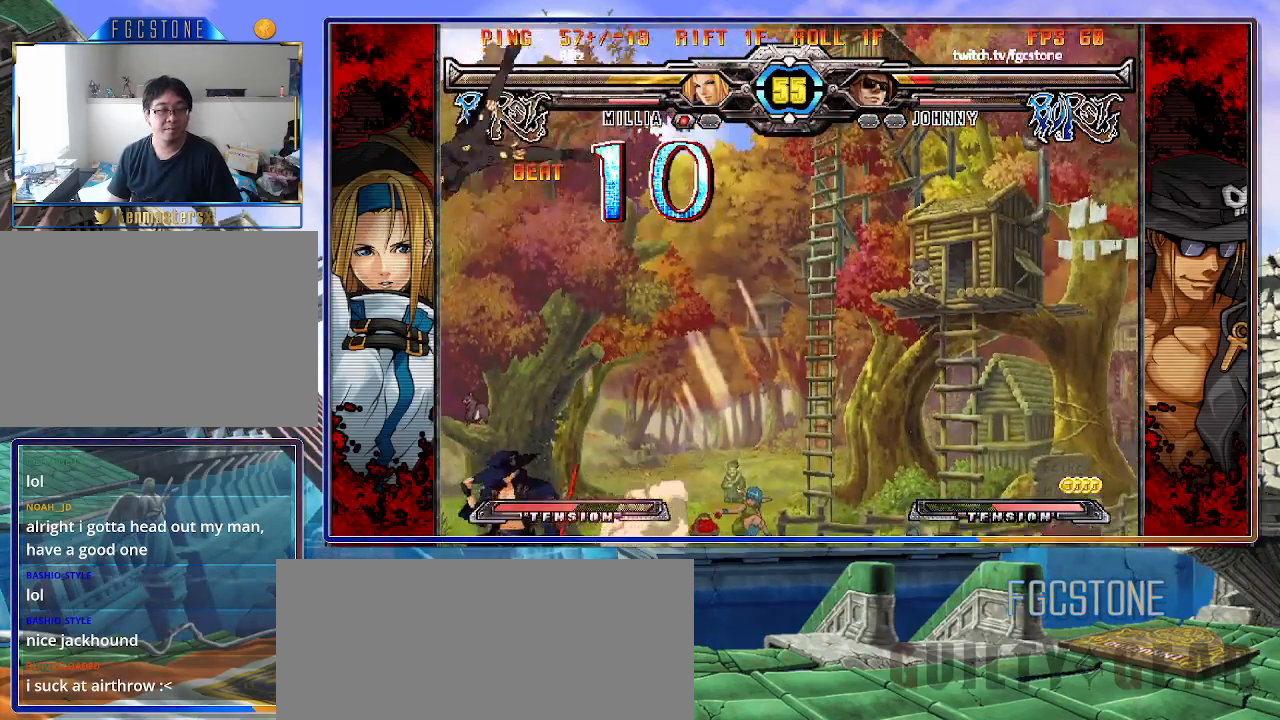
{"buttons": ["K"], "left_stick": "right", "events": [[400, "K", "down"]]}
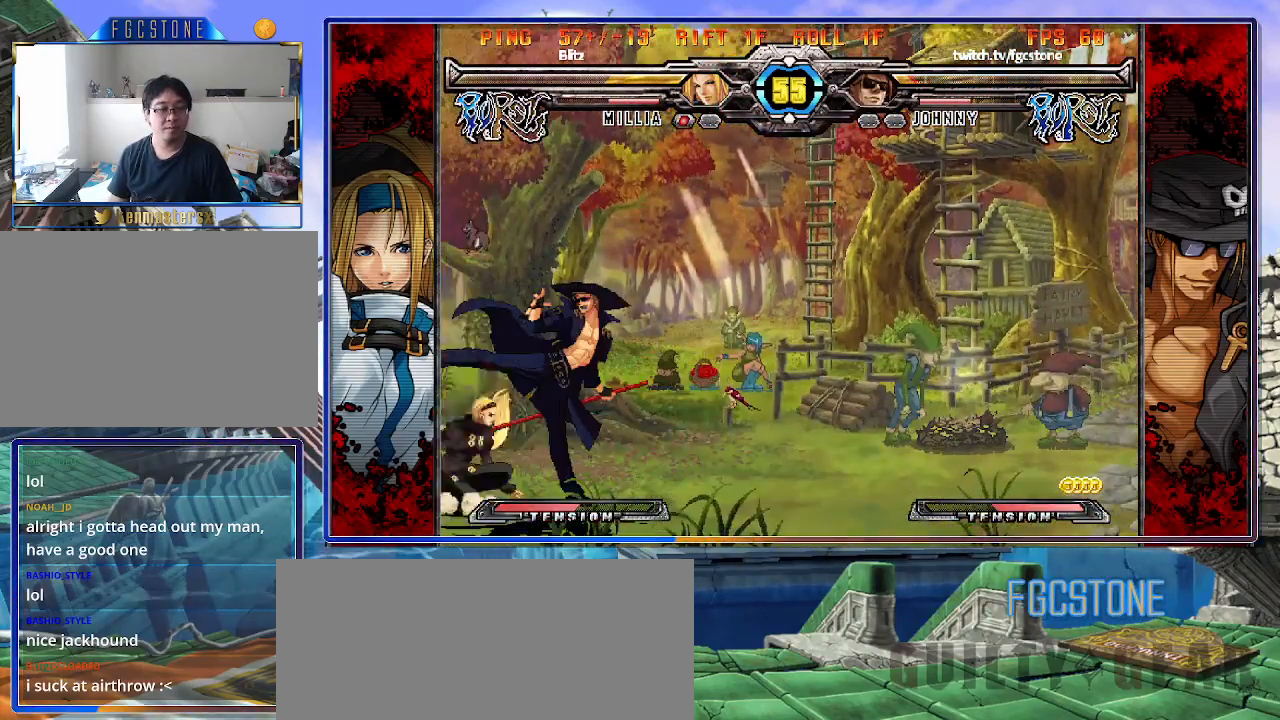
{"buttons": ["D"], "left_stick": "down-right", "events": [[17, "K", "up"], [33, "S", "down"], [150, "S", "up"], [333, "left_stick", "down-right"], [400, "D", "down"]]}
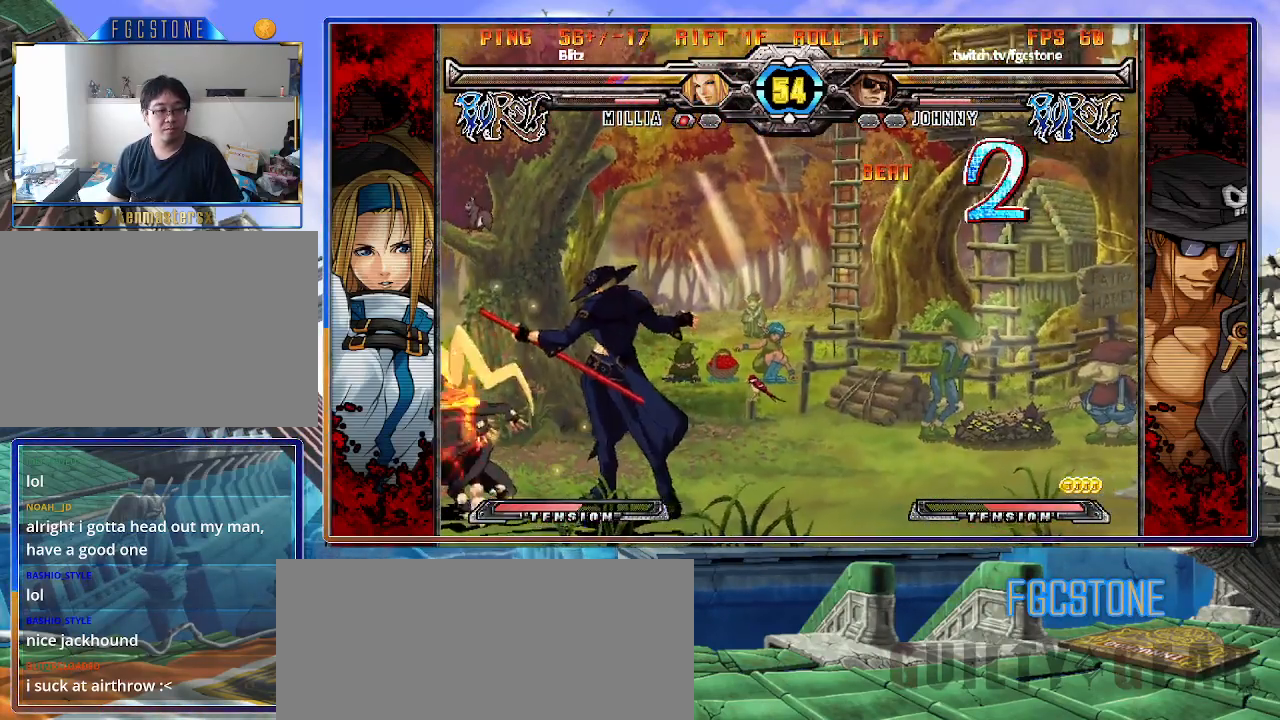
{"buttons": [], "left_stick": "center", "events": [[17, "D", "up"], [200, "left_stick", "down-left"], [317, "HS", "down"], [333, "left_stick", "center"], [400, "HS", "up"]]}
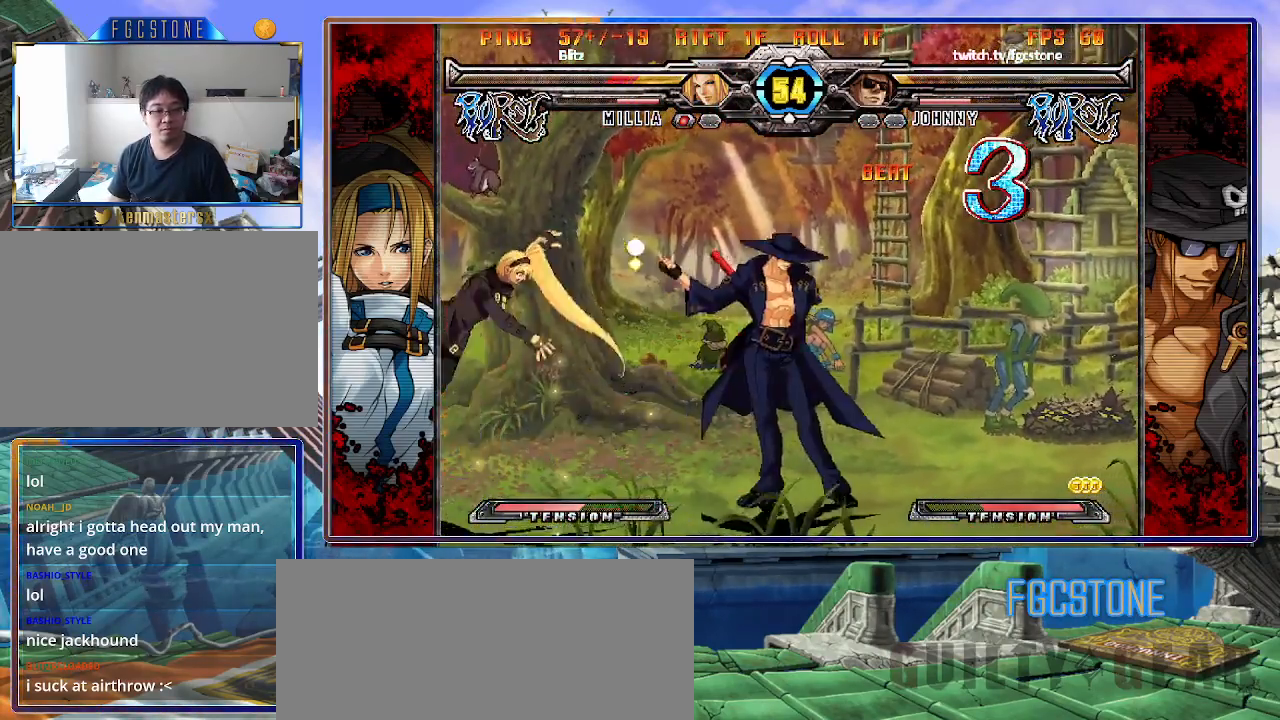
{"buttons": [], "left_stick": "right", "events": [[33, "left_stick", "left"], [500, "left_stick", "right"]]}
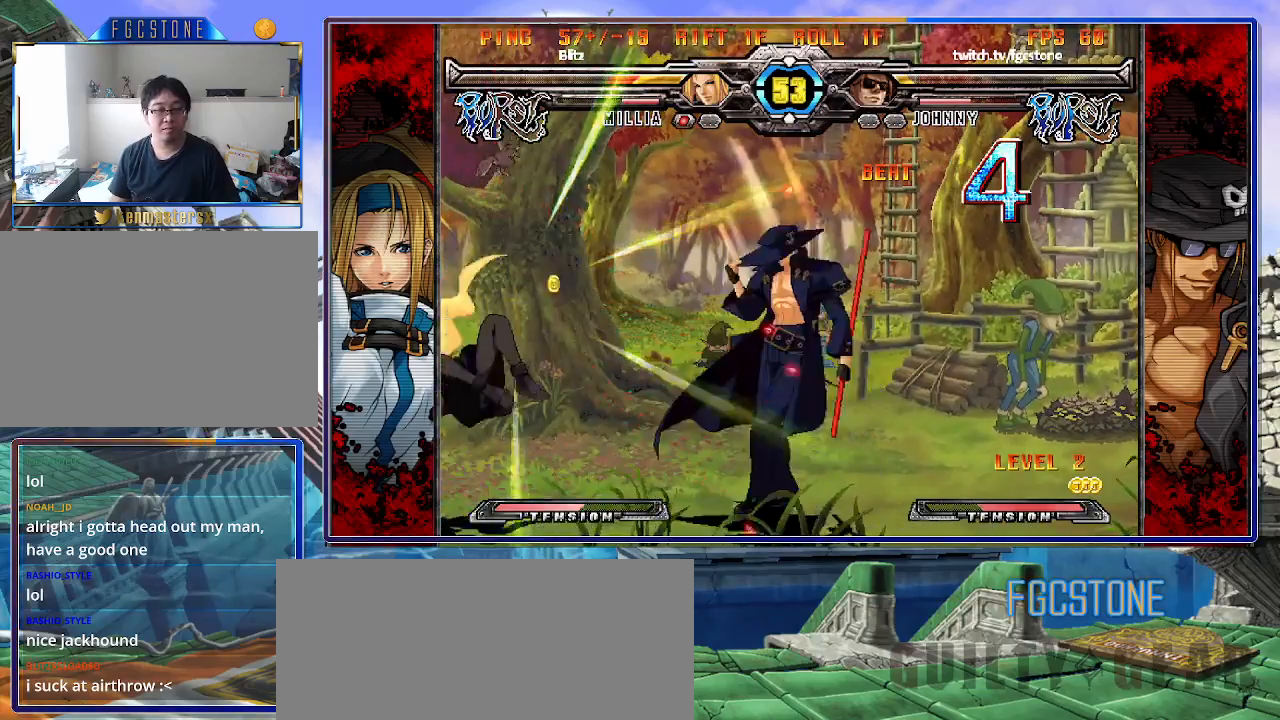
{"buttons": [], "left_stick": "right", "events": [[117, "left_stick", "down"], [167, "left_stick", "left"], [217, "HS", "down"], [250, "left_stick", "center"], [300, "HS", "up"], [433, "left_stick", "right"]]}
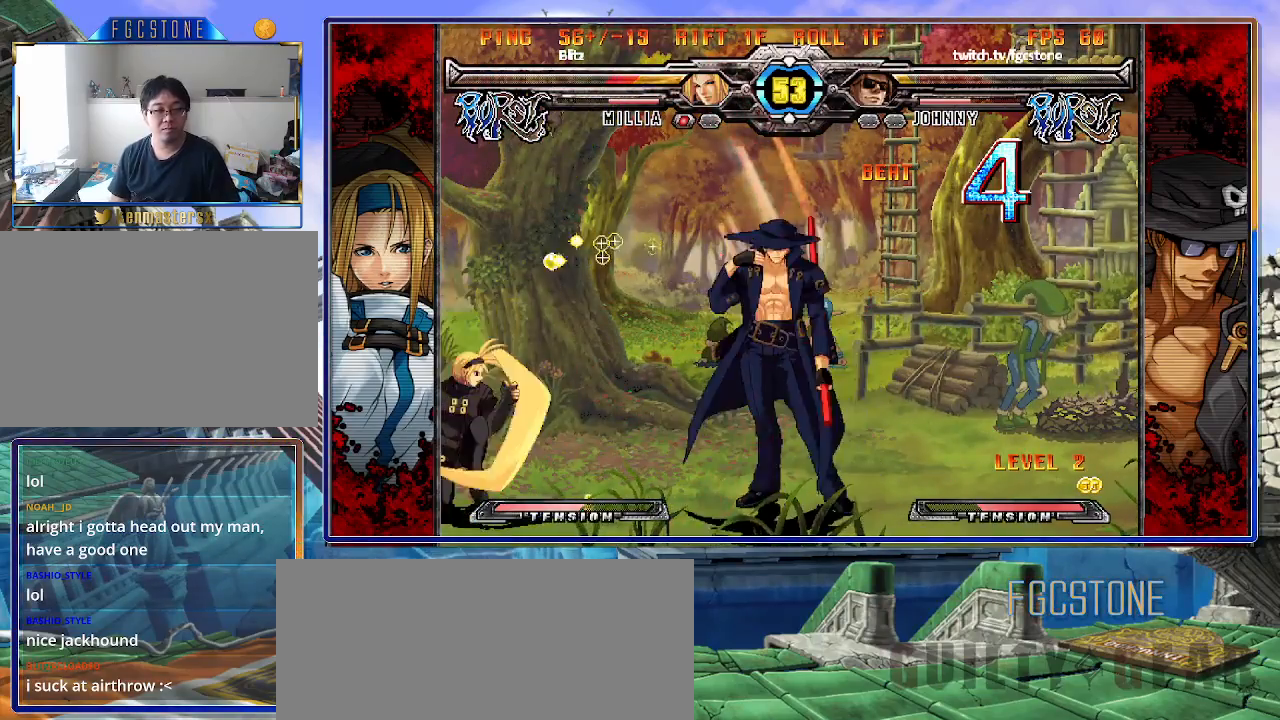
{"buttons": [], "left_stick": "center", "events": [[33, "left_stick", "down"], [83, "left_stick", "left"], [150, "left_stick", "center"], [167, "HS", "down"], [250, "HS", "up"], [433, "HS", "down"], [433, "K", "down"], [433, "S", "down"], [467, "S", "up"], [483, "HS", "up"], [483, "K", "up"]]}
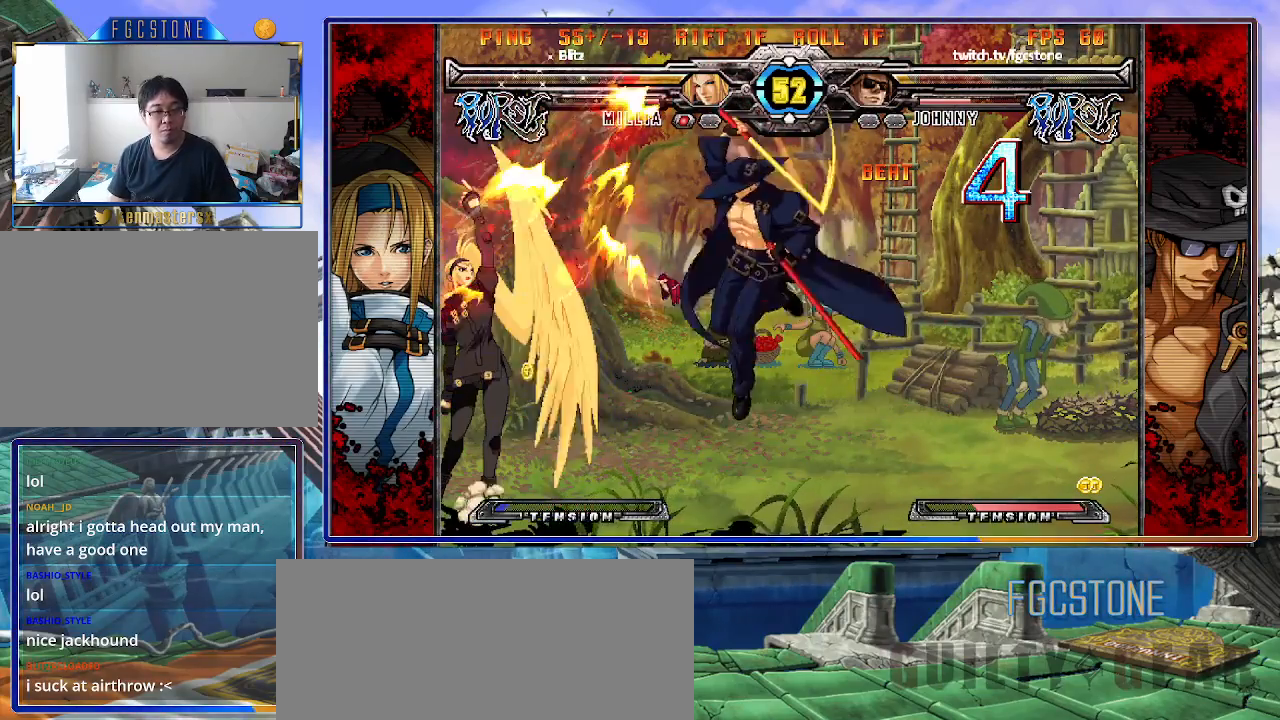
{"buttons": [], "left_stick": "right", "events": [[83, "left_stick", "right"], [167, "left_stick", "center"], [267, "left_stick", "right"]]}
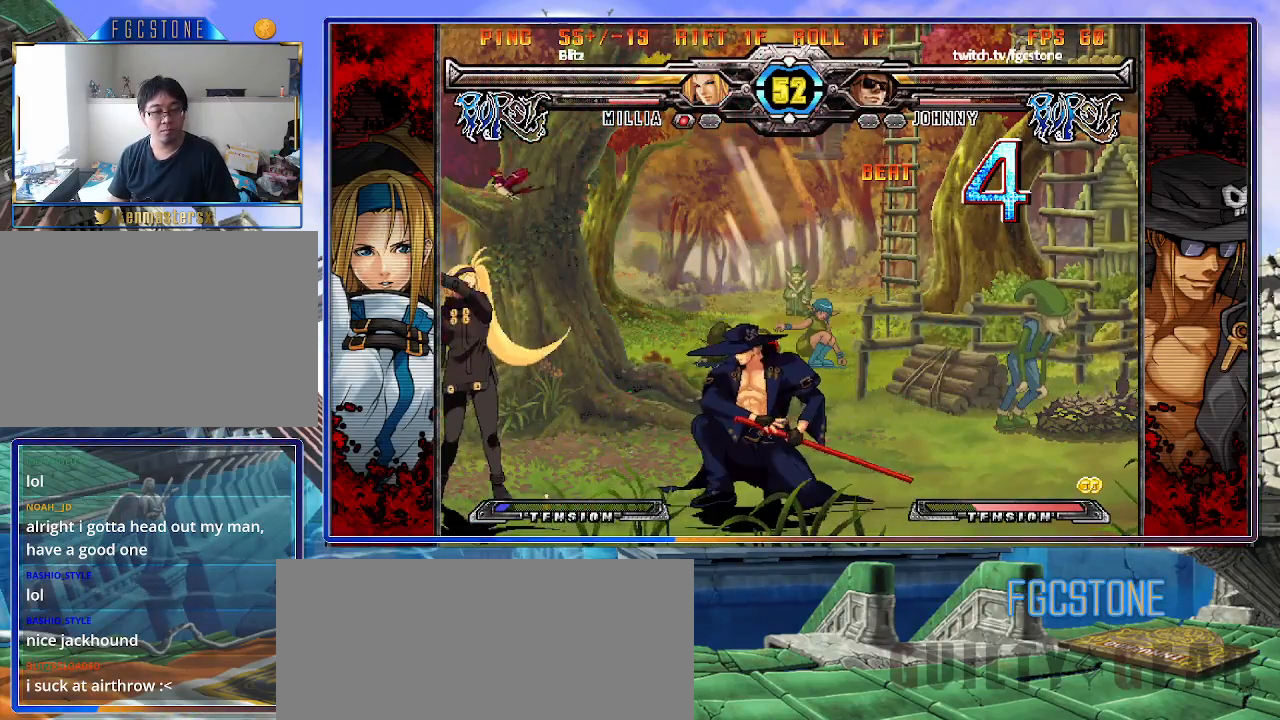
{"buttons": [], "left_stick": "right", "events": [[83, "K", "down"], [167, "K", "up"]]}
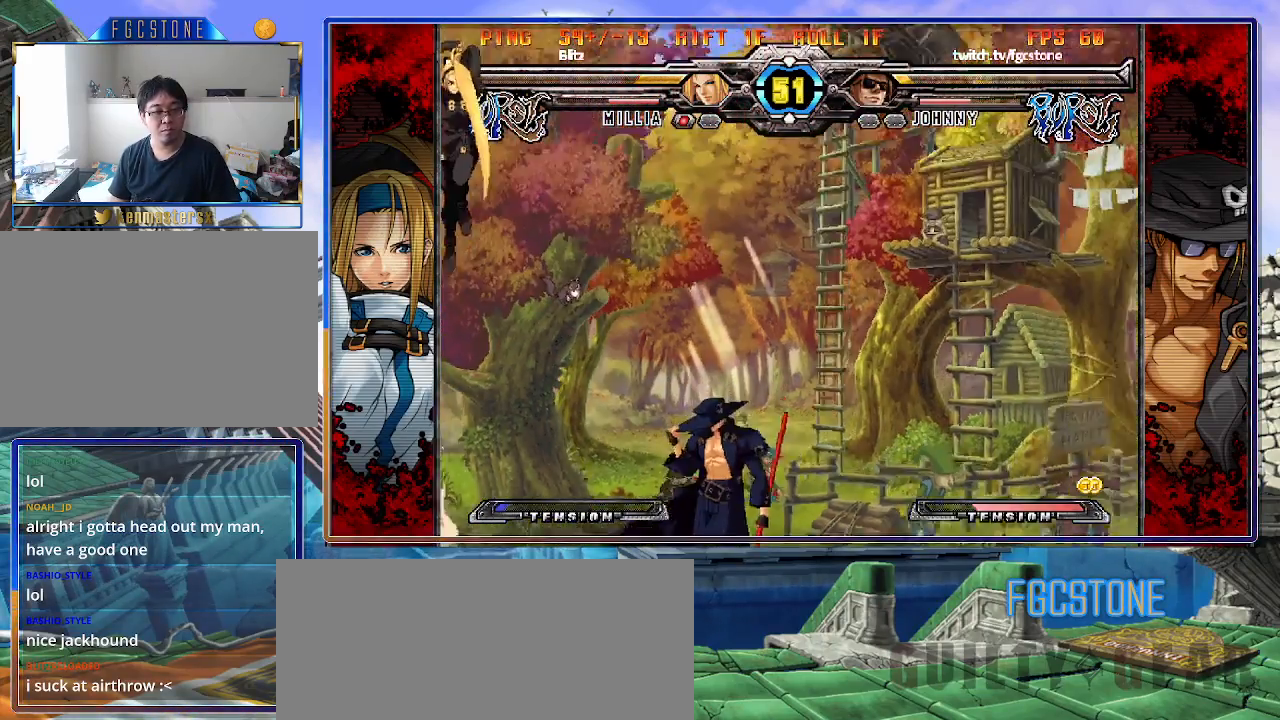
{"buttons": [], "left_stick": "center", "events": [[317, "left_stick", "left"], [367, "P", "down"], [450, "P", "up"], [500, "left_stick", "center"]]}
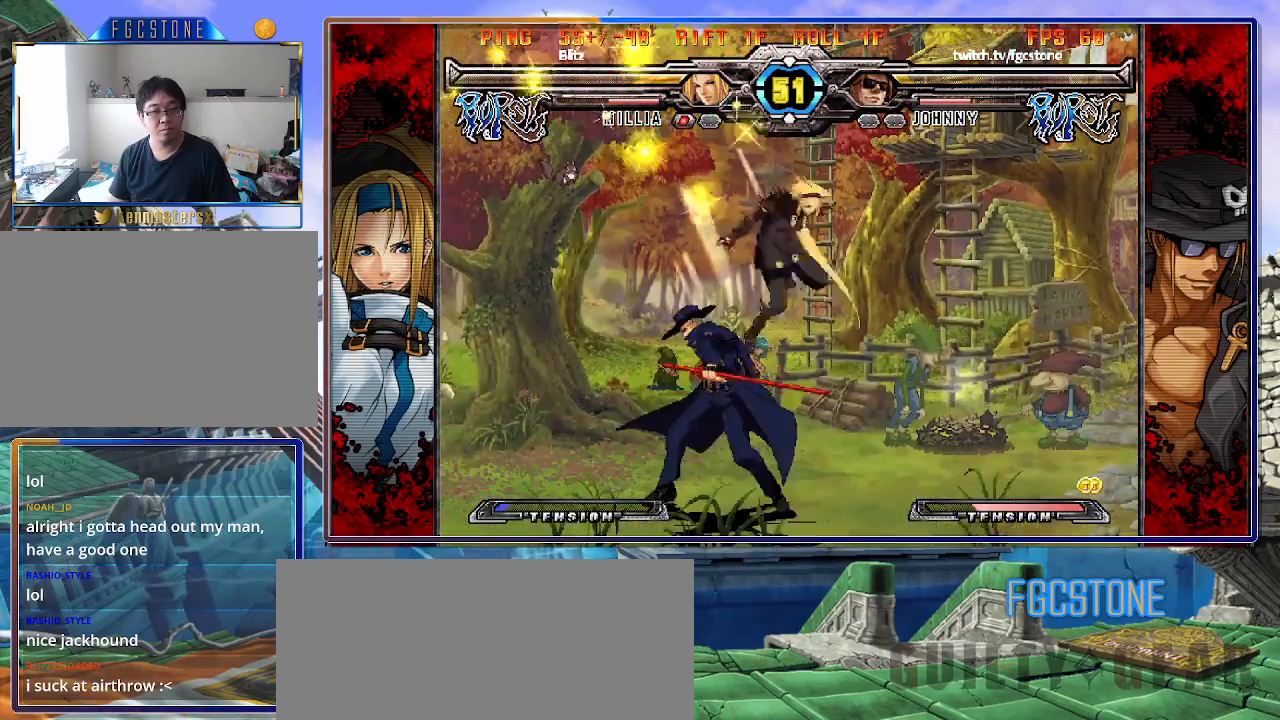
{"buttons": [], "left_stick": "left", "events": [[217, "left_stick", "left"], [367, "HS", "down"], [483, "HS", "up"]]}
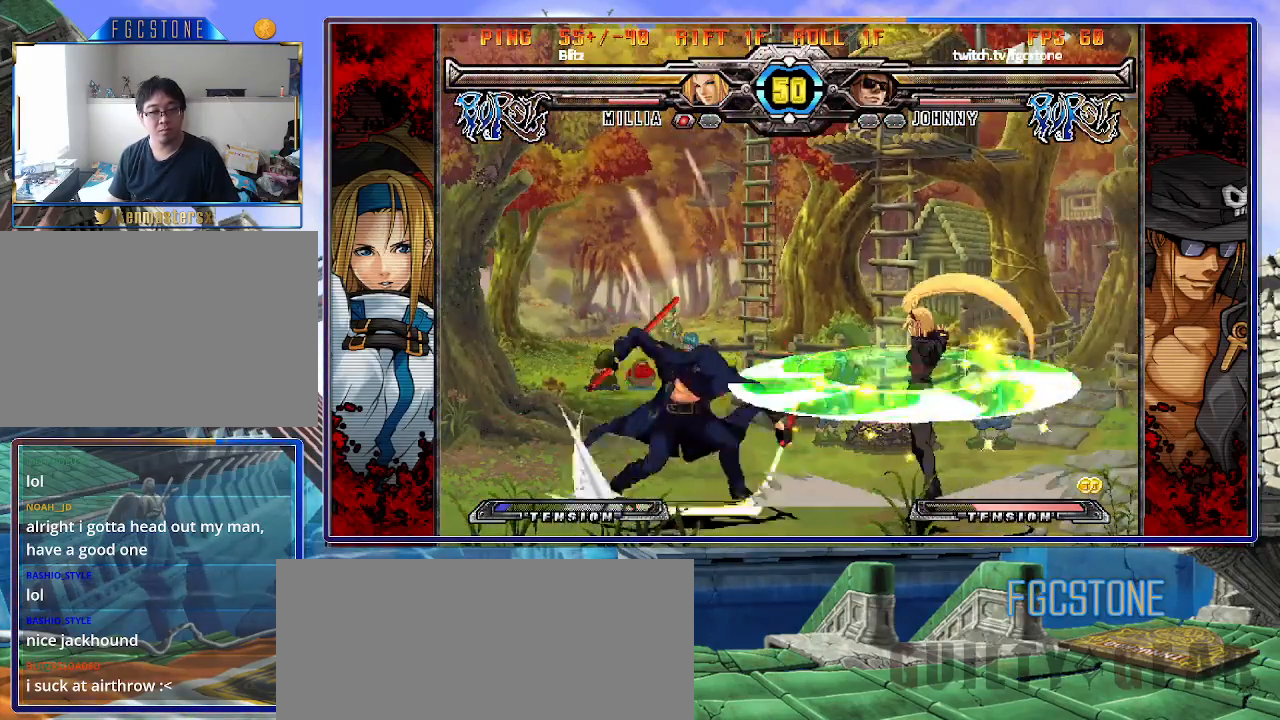
{"buttons": ["K", "S"], "left_stick": "left", "events": [[67, "left_stick", "down"], [133, "left_stick", "right"], [200, "K", "down"], [300, "left_stick", "center"], [333, "K", "up"], [400, "left_stick", "left"], [433, "K", "down"], [500, "S", "down"]]}
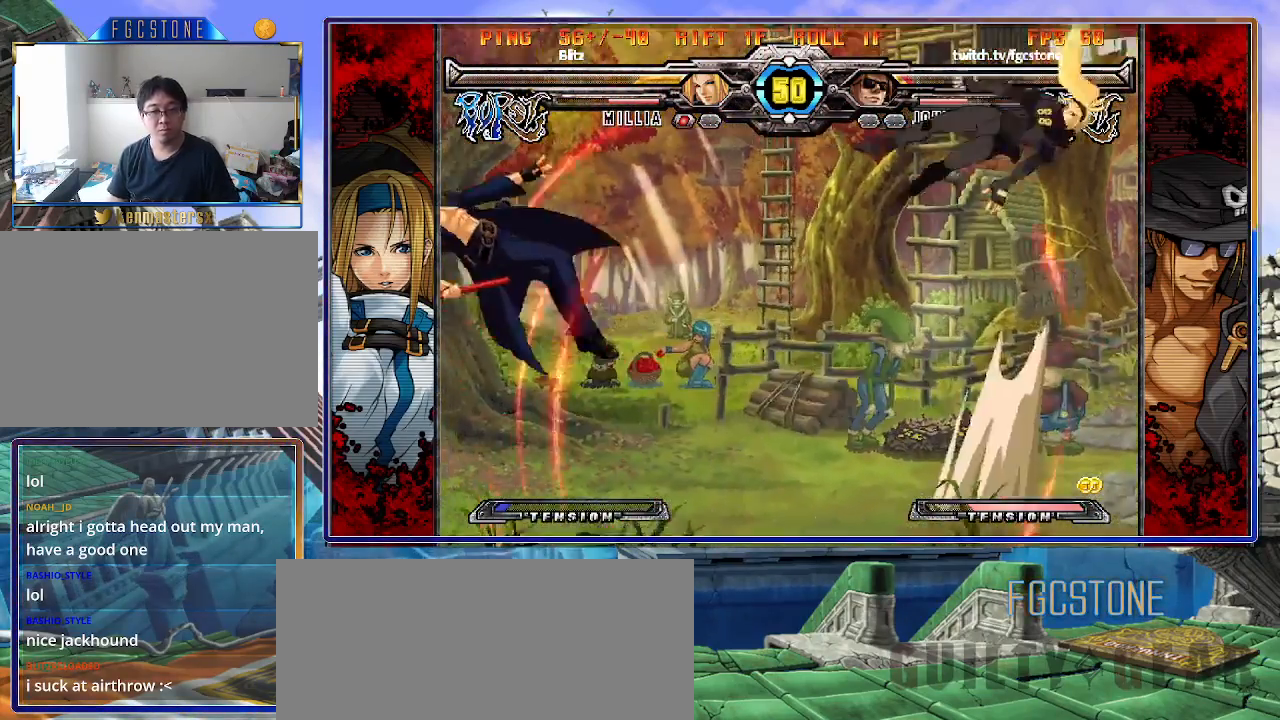
{"buttons": ["K"], "left_stick": "left", "events": [[33, "K", "up"], [100, "K", "down"], [133, "S", "up"], [200, "K", "up"], [200, "S", "down"], [267, "K", "down"], [300, "S", "up"], [350, "S", "down"], [367, "K", "up"], [433, "K", "down"], [433, "S", "up"]]}
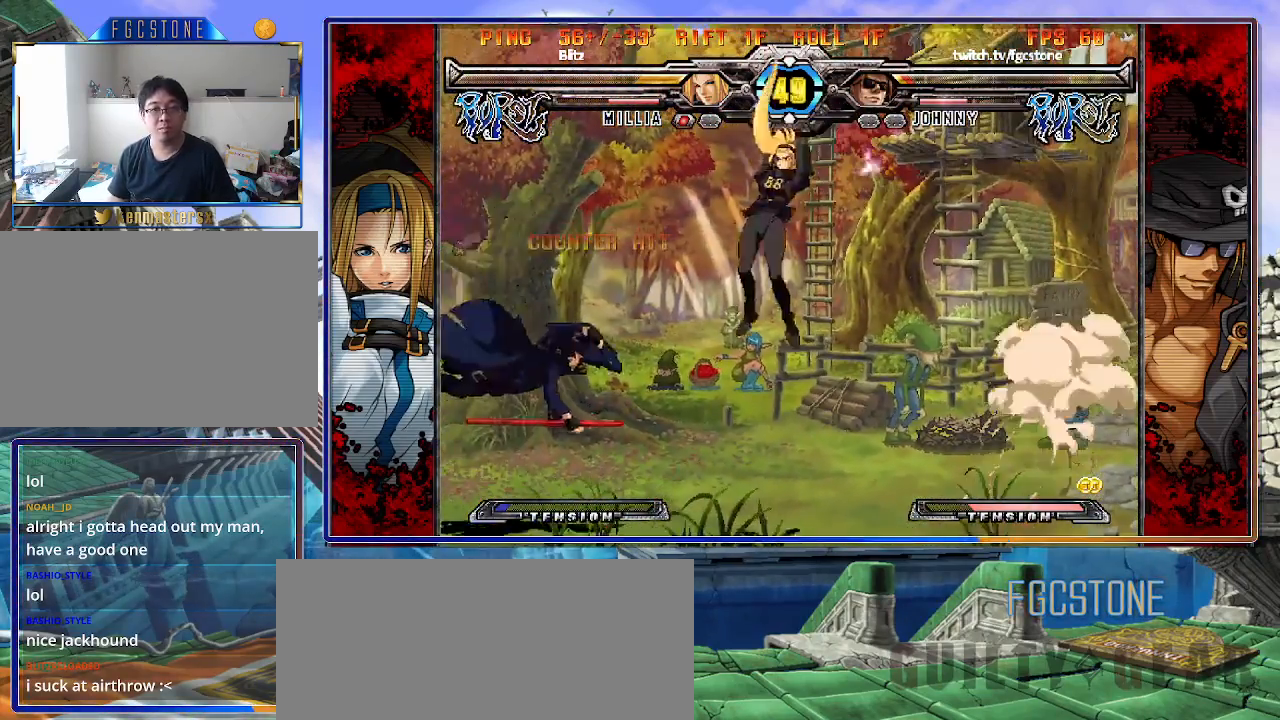
{"buttons": [], "left_stick": "left", "events": [[33, "HS", "down"], [33, "K", "up"], [133, "HS", "up"], [183, "HS", "down"], [333, "HS", "up"]]}
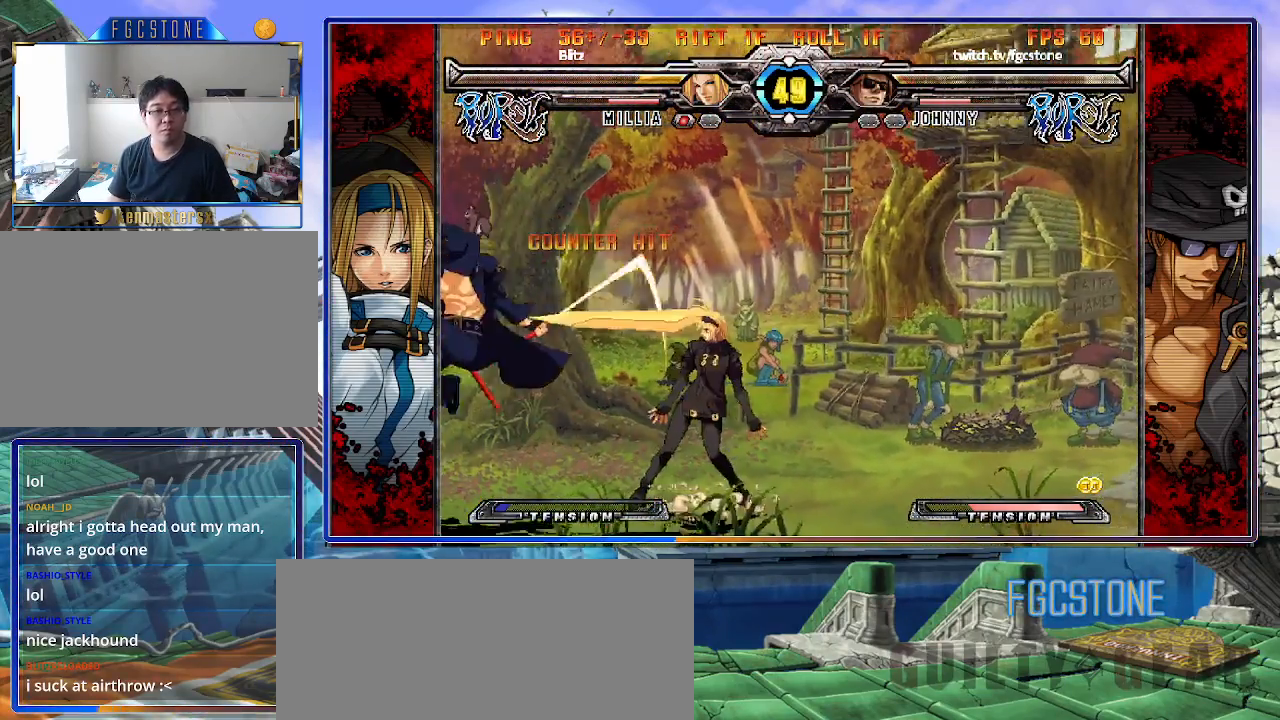
{"buttons": [], "left_stick": "right", "events": [[183, "left_stick", "right"], [267, "left_stick", "center"], [317, "left_stick", "right"]]}
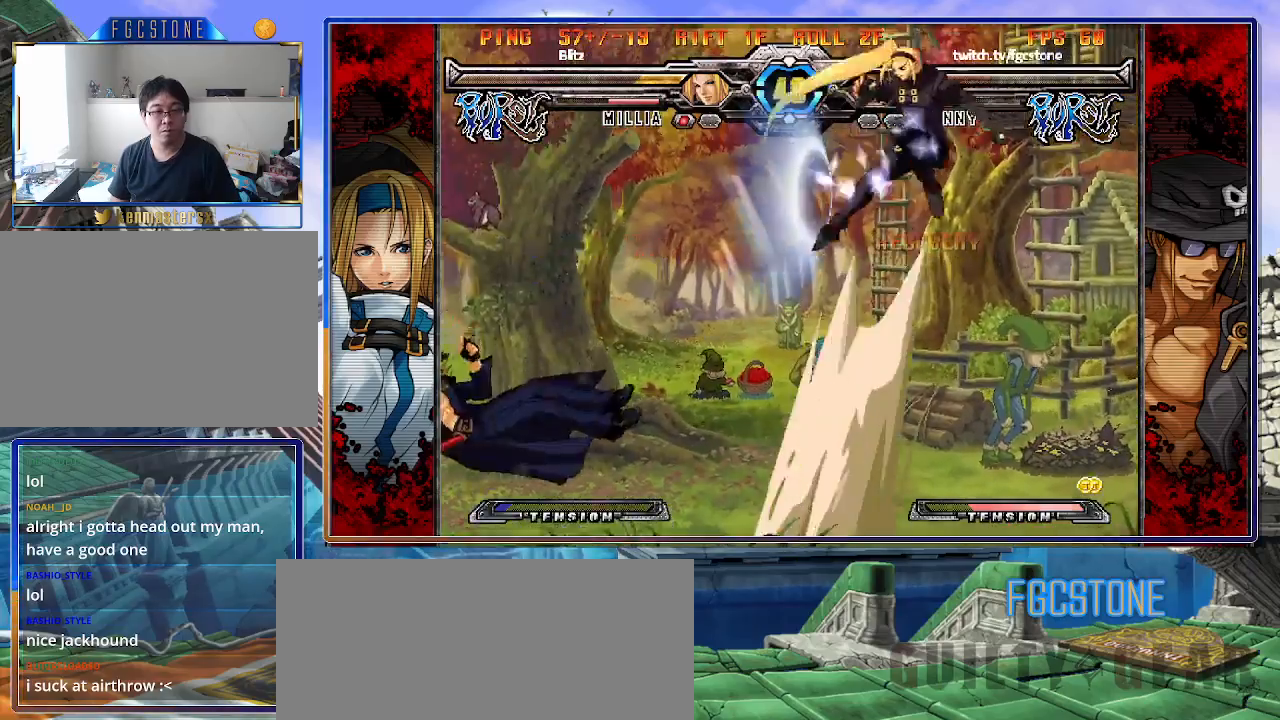
{"buttons": ["S"], "left_stick": "center", "events": [[17, "K", "down"], [150, "K", "up"], [350, "left_stick", "center"], [483, "S", "down"]]}
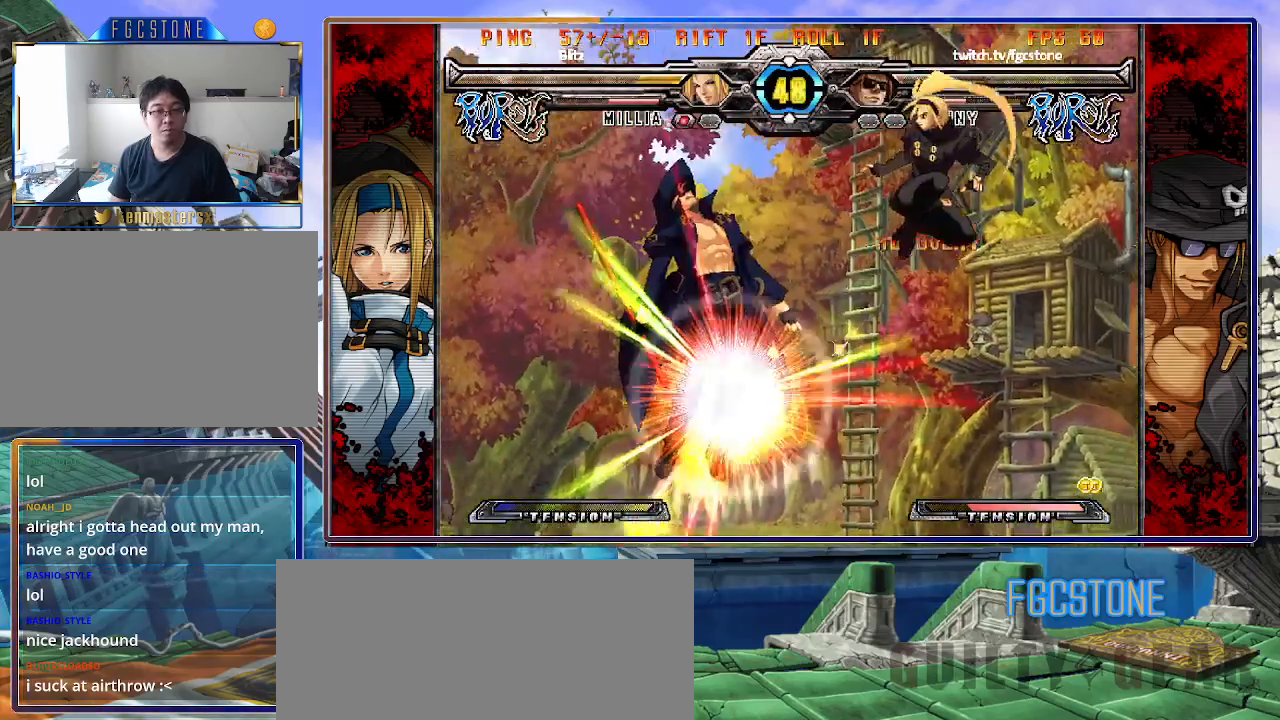
{"buttons": [], "left_stick": "center", "events": [[83, "left_stick", "left"], [100, "S", "up"], [333, "left_stick", "center"]]}